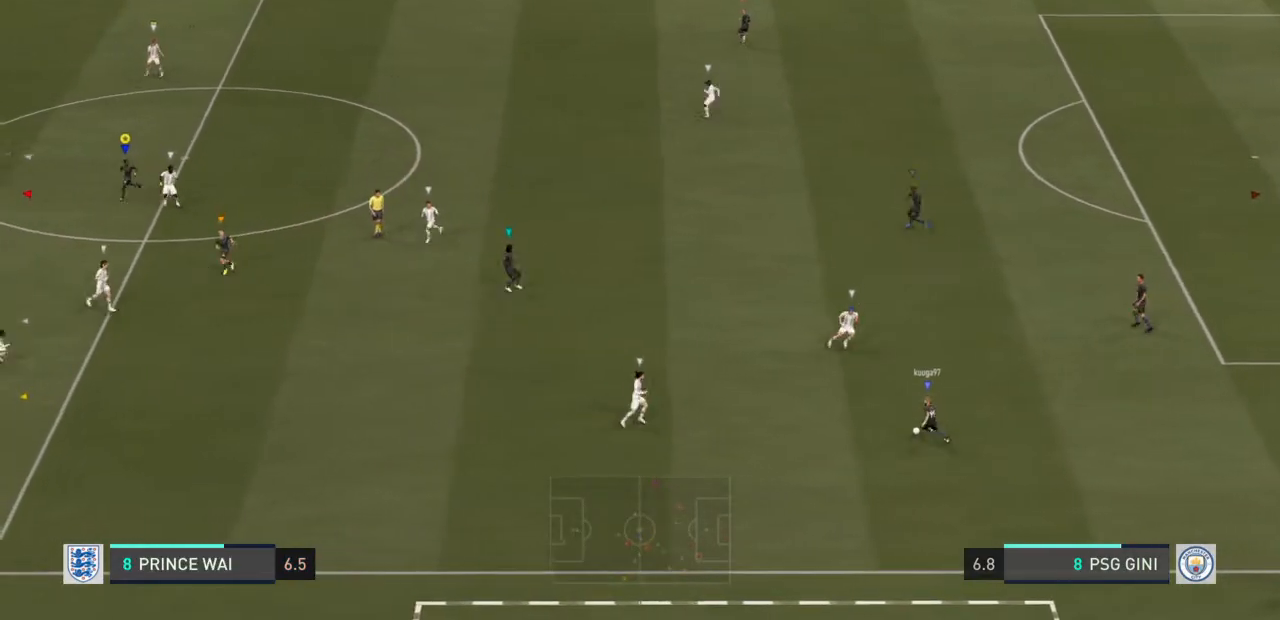
Gameplay with a controller (PlayStation layout); each line is a JSON object with the inputs held at the frame after it. "events" lists button and stick changes between this image and that frame as [ms after this image, input, new state], when the widget could be followed in between. Not read: L3 R3.
{"buttons": [], "left_stick": "center", "right_stick": "center", "events": [[100, "left_stick", "center"]]}
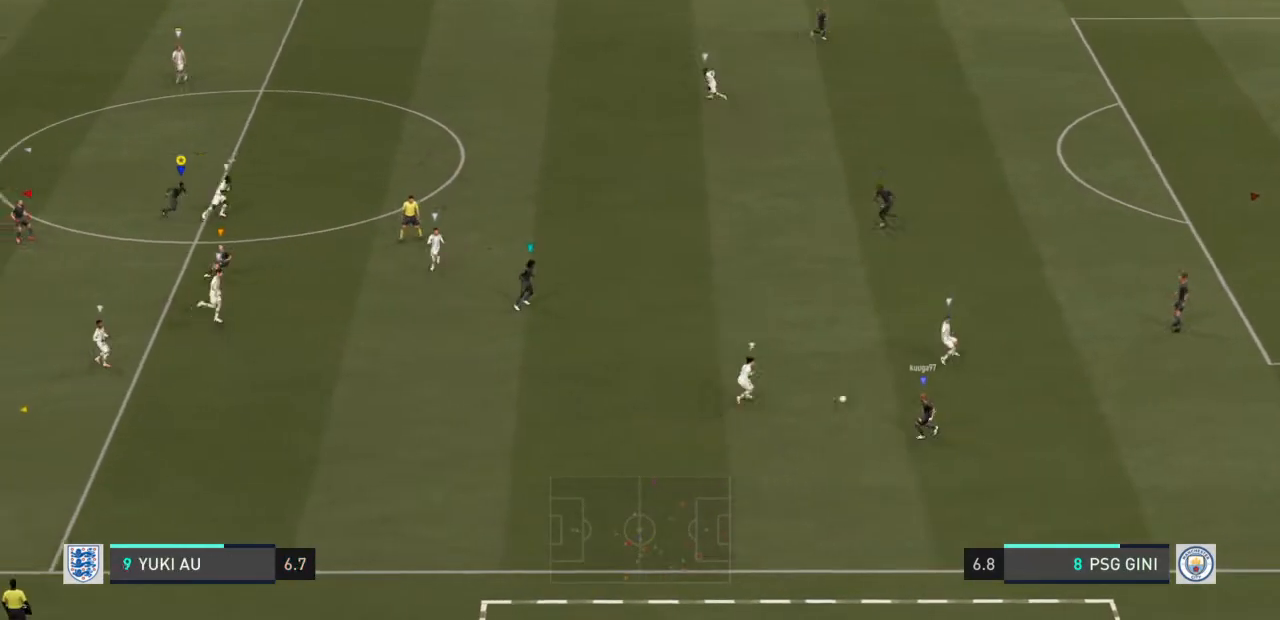
{"buttons": [], "left_stick": "up-right", "right_stick": "center", "events": [[134, "left_stick", "up-right"]]}
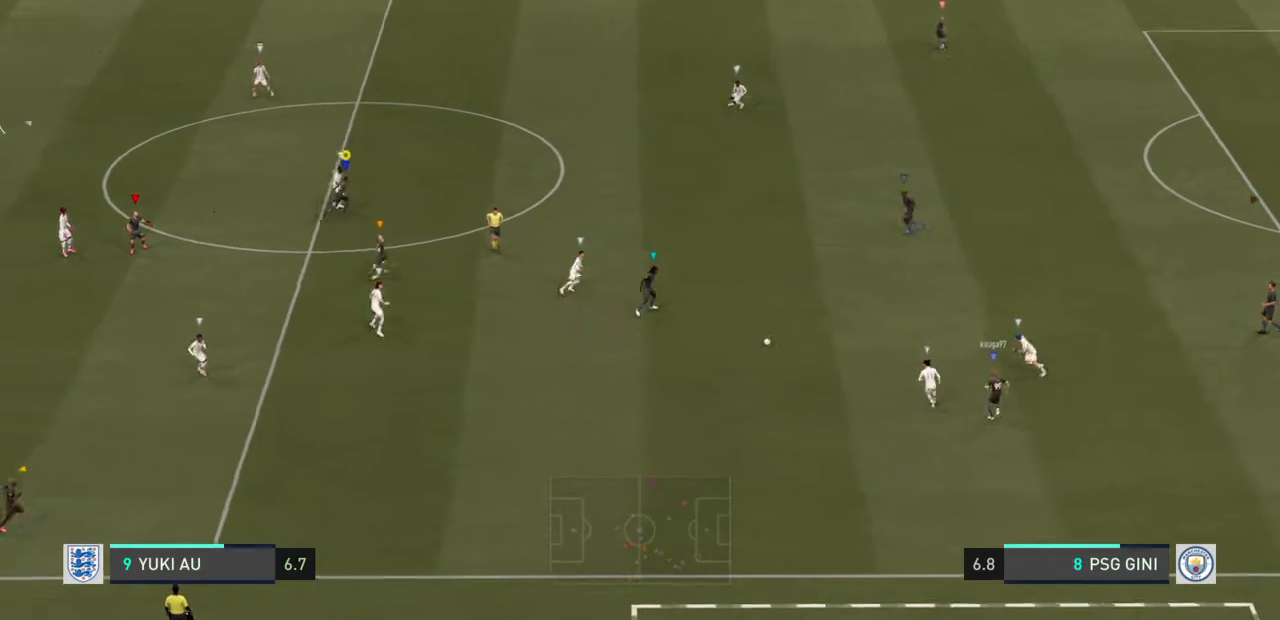
{"buttons": [], "left_stick": "up-right", "right_stick": "center", "events": []}
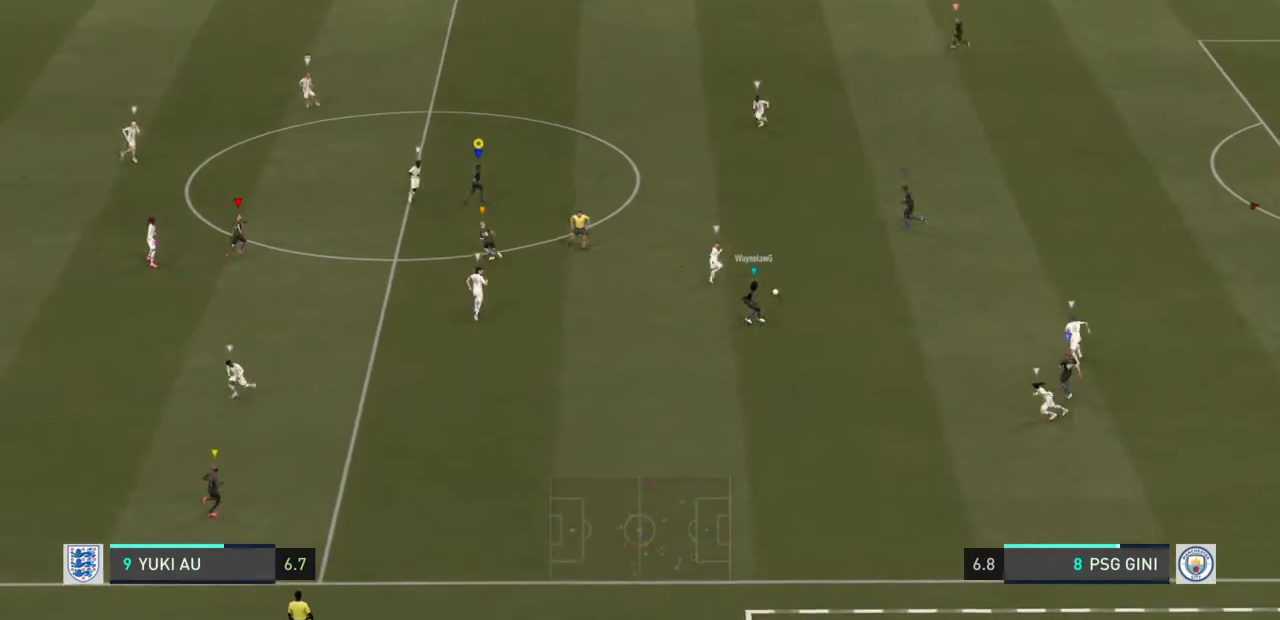
{"buttons": [], "left_stick": "up-right", "right_stick": "center", "events": []}
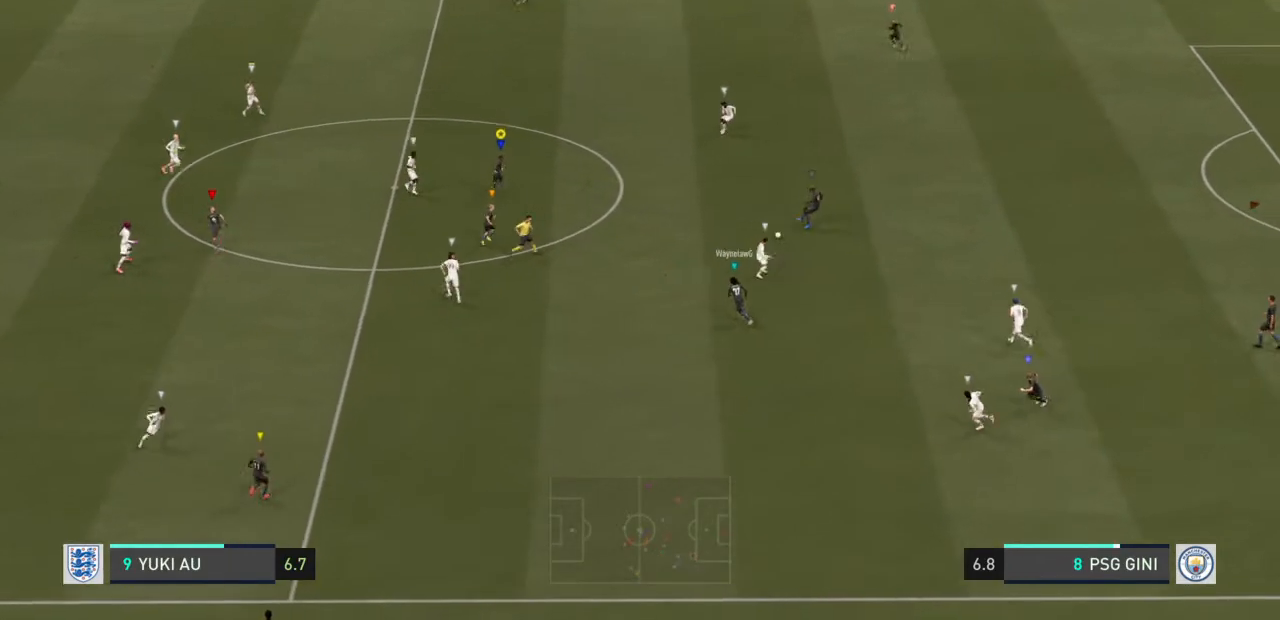
{"buttons": [], "left_stick": "up-right", "right_stick": "center", "events": []}
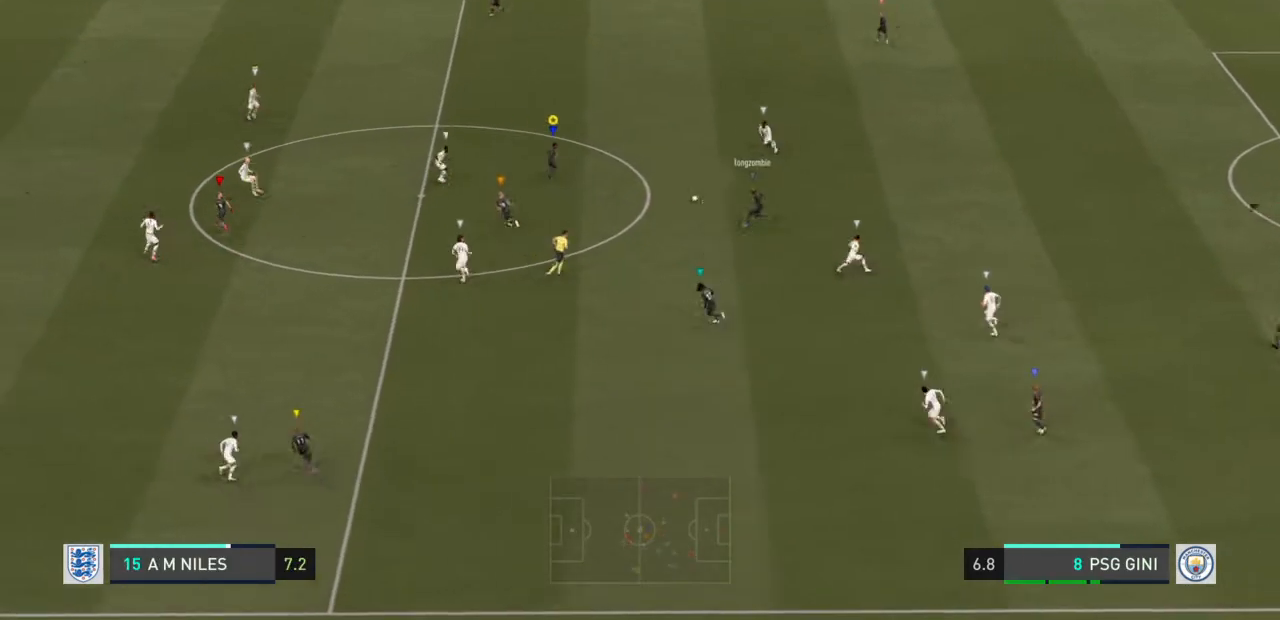
{"buttons": ["CROSS"], "left_stick": "up-left", "right_stick": "center", "events": [[201, "left_stick", "up"], [434, "CROSS", "down"], [467, "left_stick", "up-left"]]}
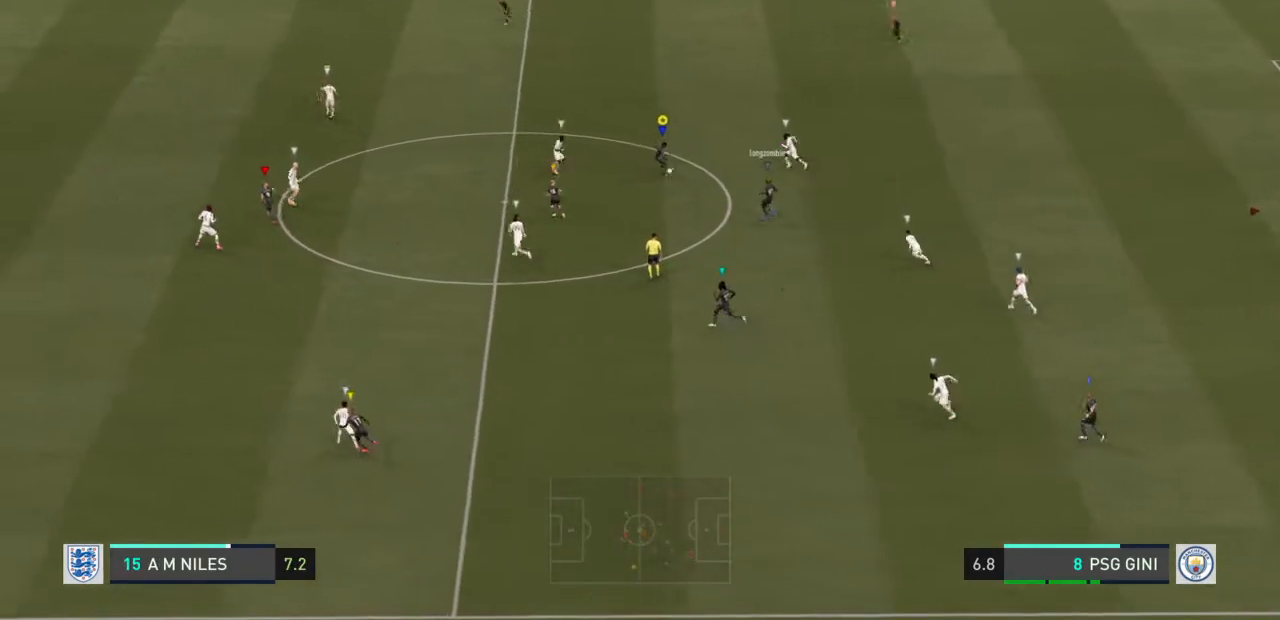
{"buttons": [], "left_stick": "up-left", "right_stick": "center", "events": [[100, "CROSS", "up"]]}
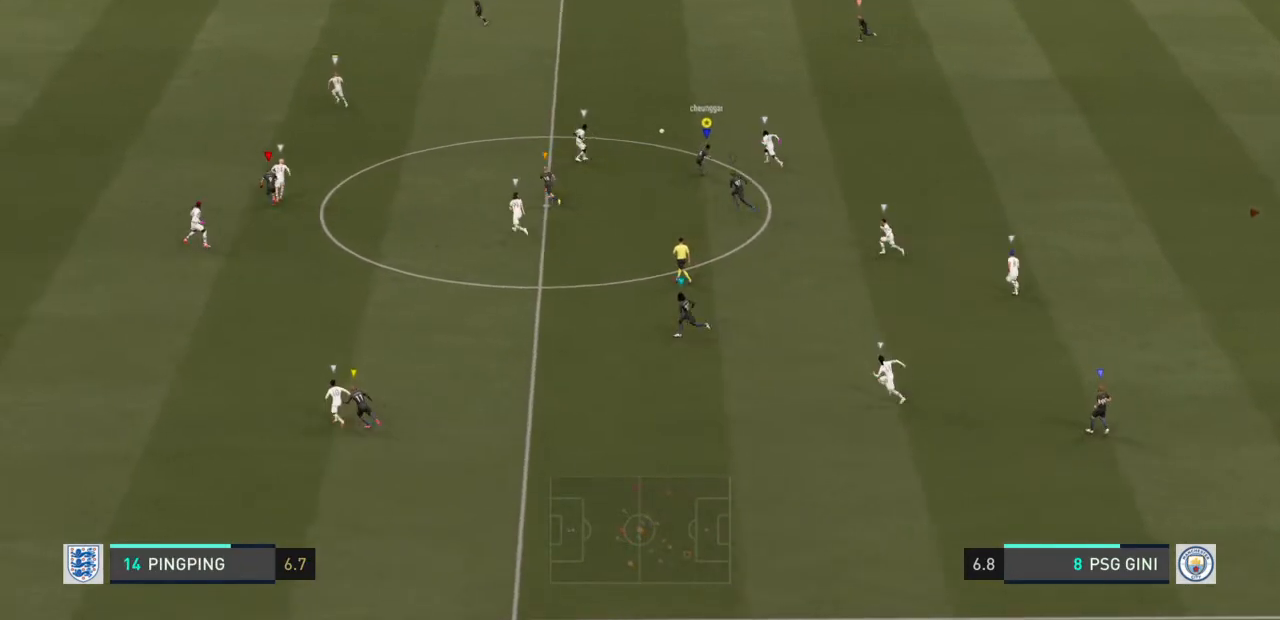
{"buttons": ["R2"], "left_stick": "up-left", "right_stick": "center", "events": [[467, "R2", "down"]]}